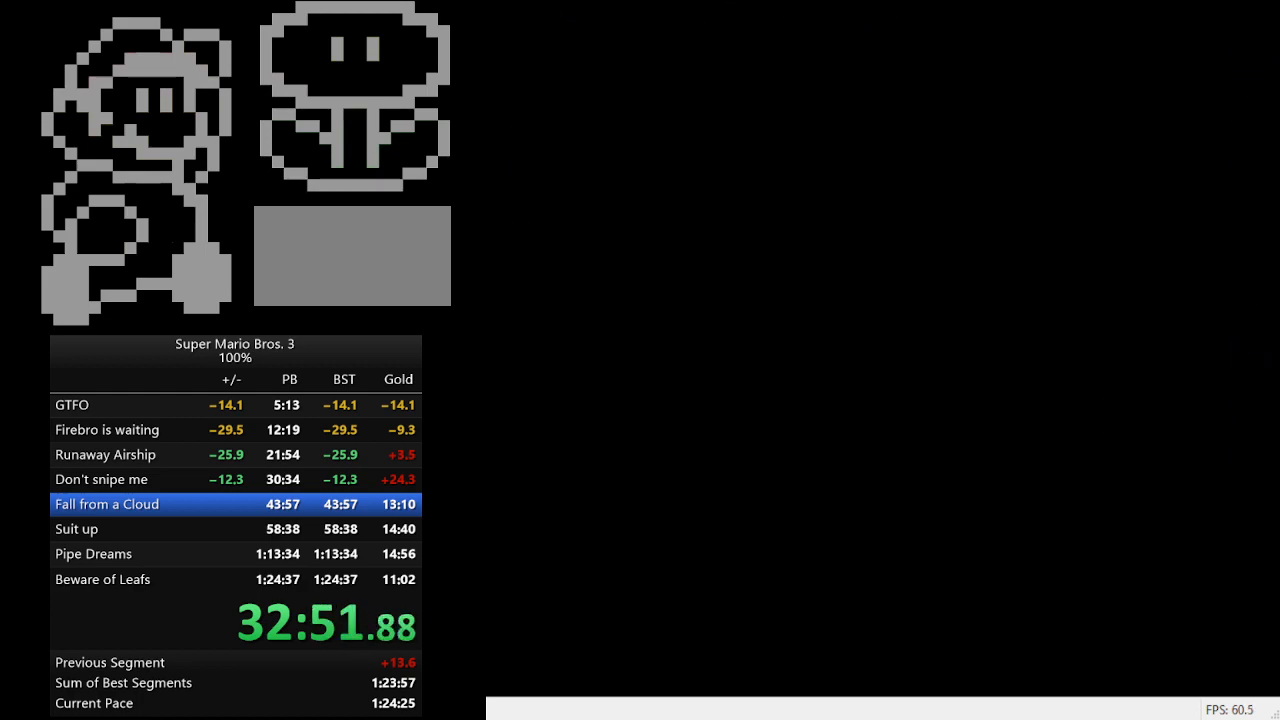
Gameplay with a controller (Nintendo layout); each line is a JSON object with the inputs held at the frame after it. "events" lists button and stick changes between this image and that frame as [ms after this image, input, new state], when the widget could be followed in between. Not read: L3 R3.
{"buttons": ["DPAD_RIGHT"], "events": [[500, "DPAD_RIGHT", "down"]]}
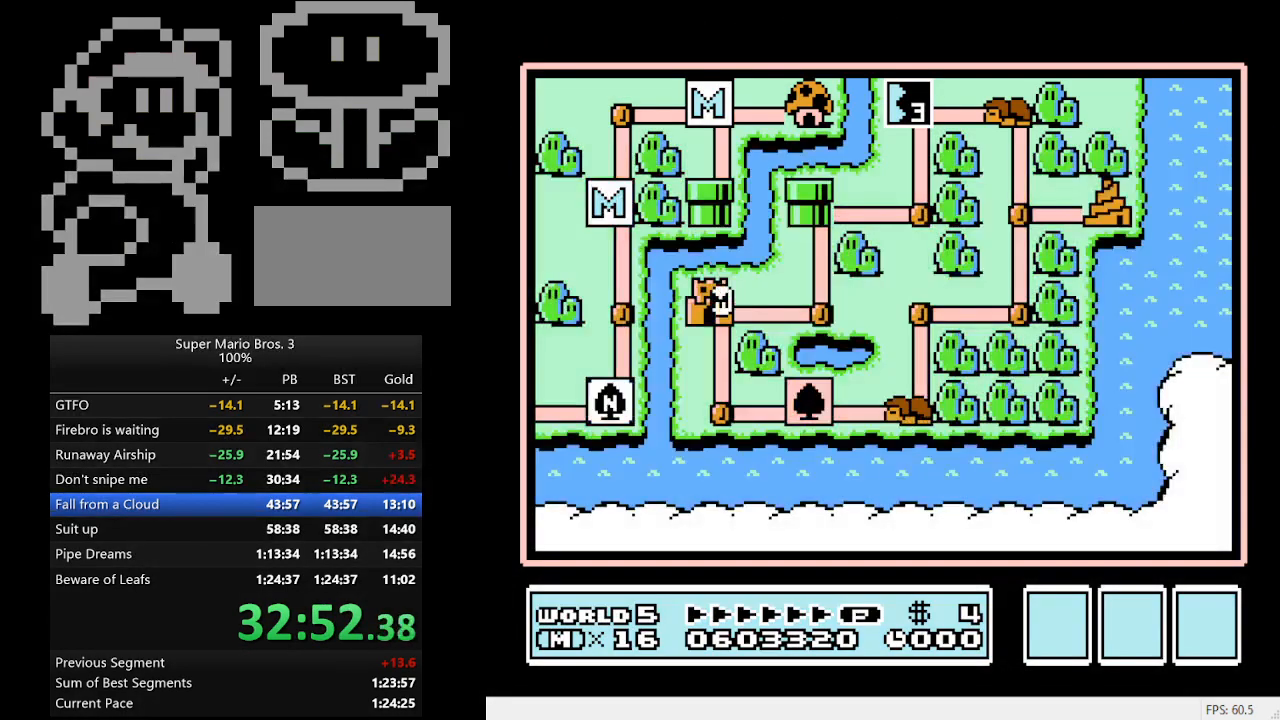
{"buttons": ["DPAD_RIGHT"], "events": []}
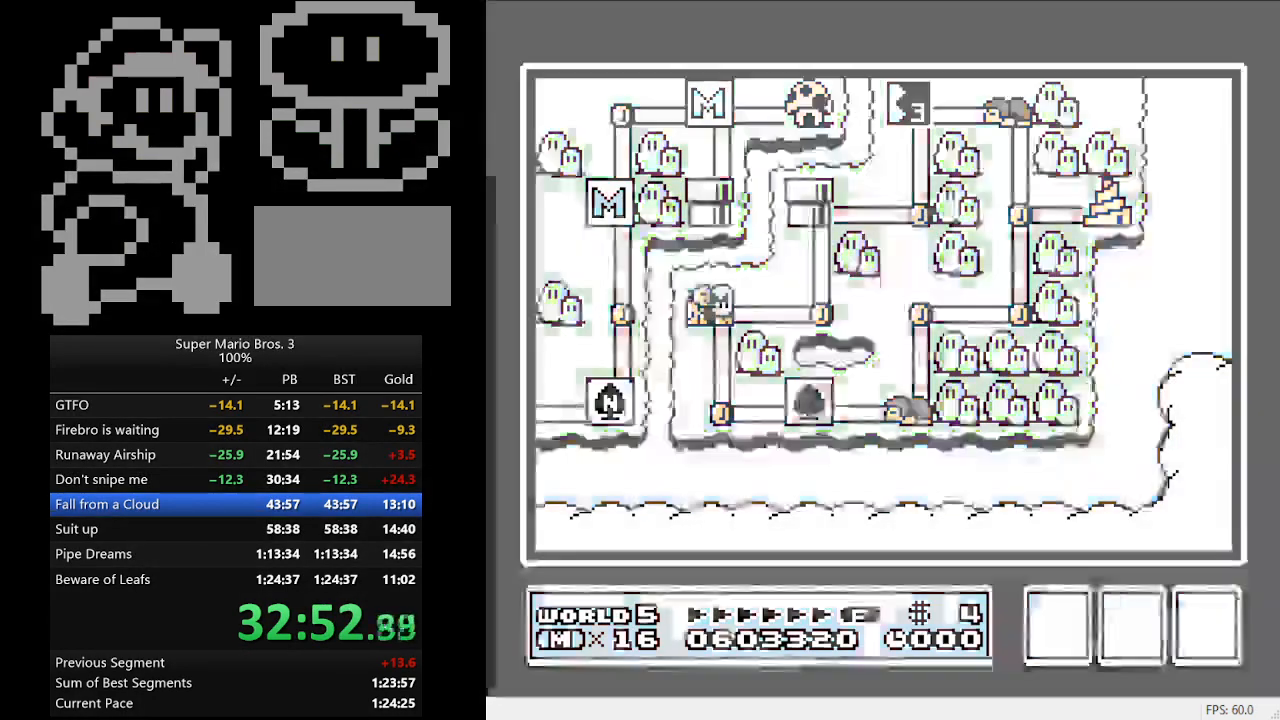
{"buttons": ["DPAD_RIGHT"], "events": []}
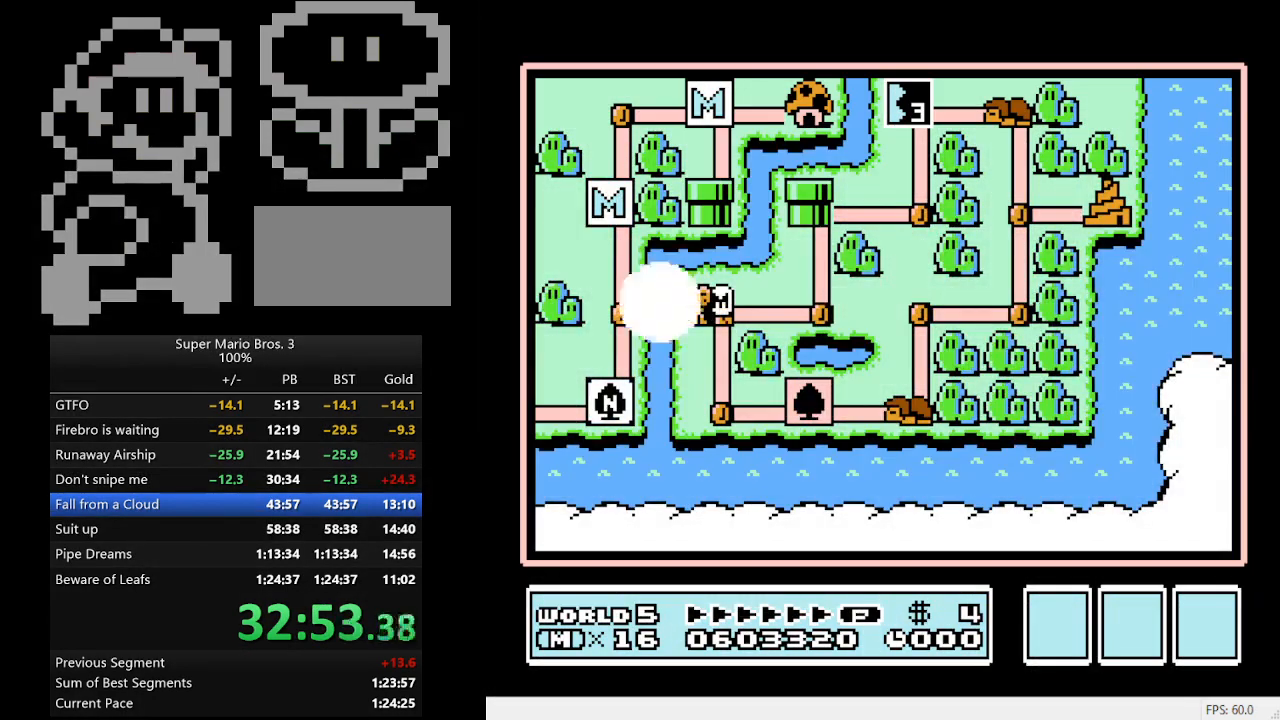
{"buttons": ["DPAD_RIGHT"], "events": []}
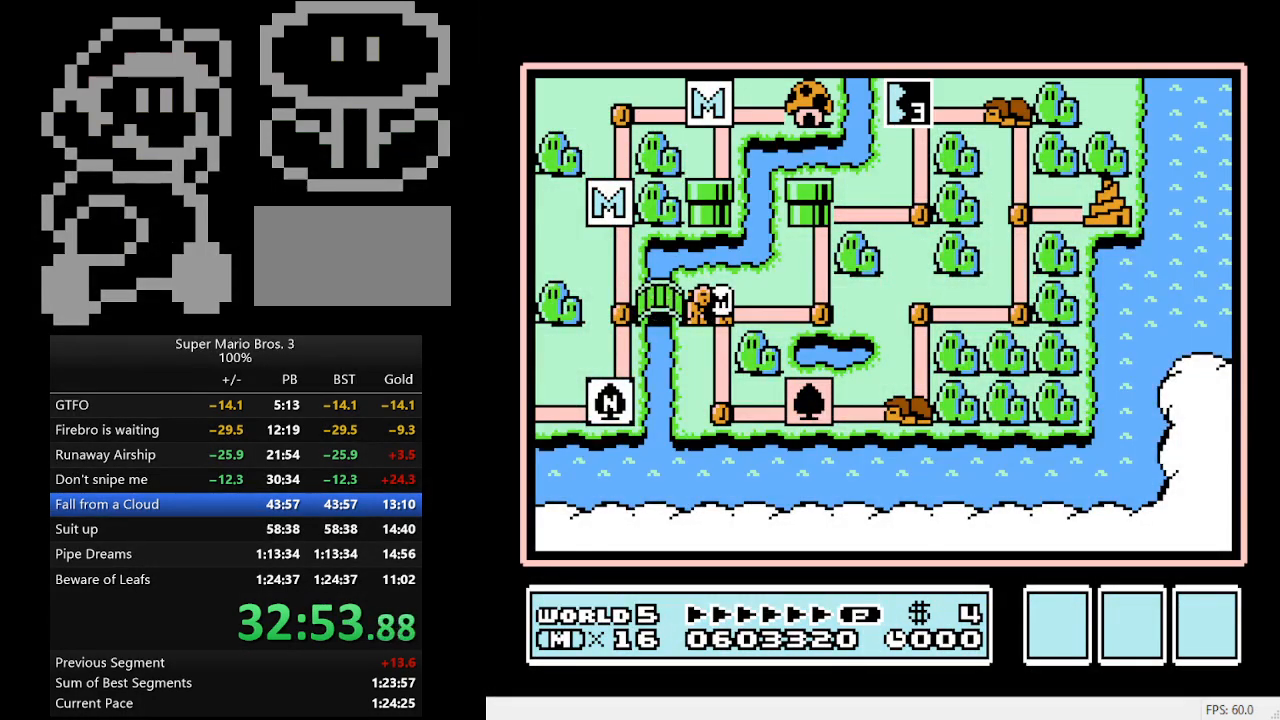
{"buttons": ["DPAD_RIGHT"], "events": []}
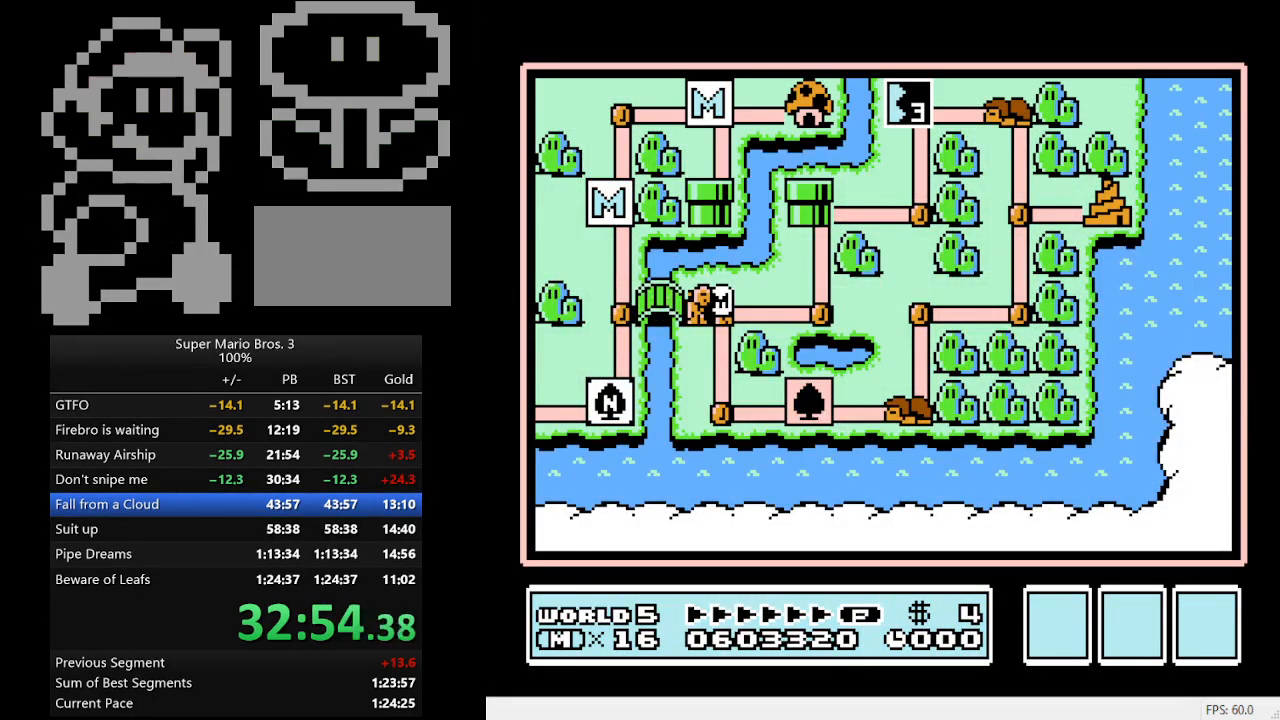
{"buttons": ["DPAD_UP"], "events": [[467, "DPAD_RIGHT", "up"], [467, "DPAD_UP", "down"]]}
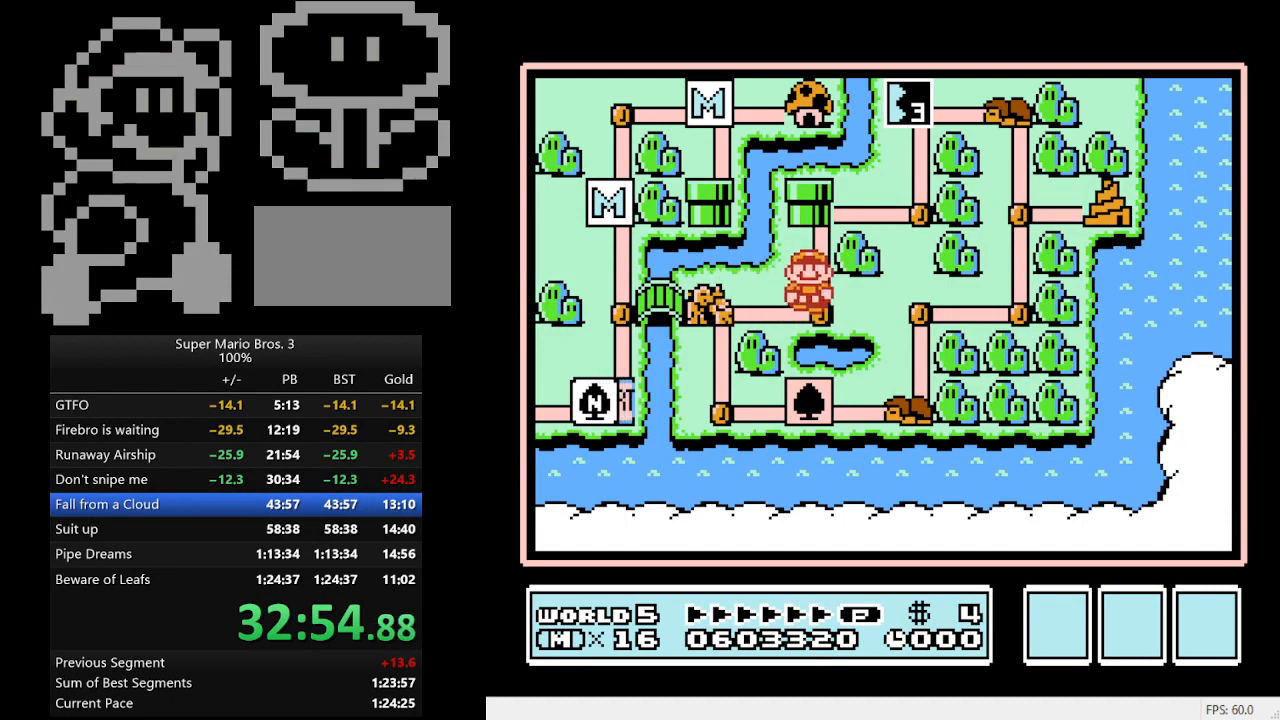
{"buttons": ["DPAD_UP"], "events": [[267, "DPAD_RIGHT", "down"], [267, "DPAD_UP", "up"], [500, "DPAD_RIGHT", "up"], [500, "DPAD_UP", "down"]]}
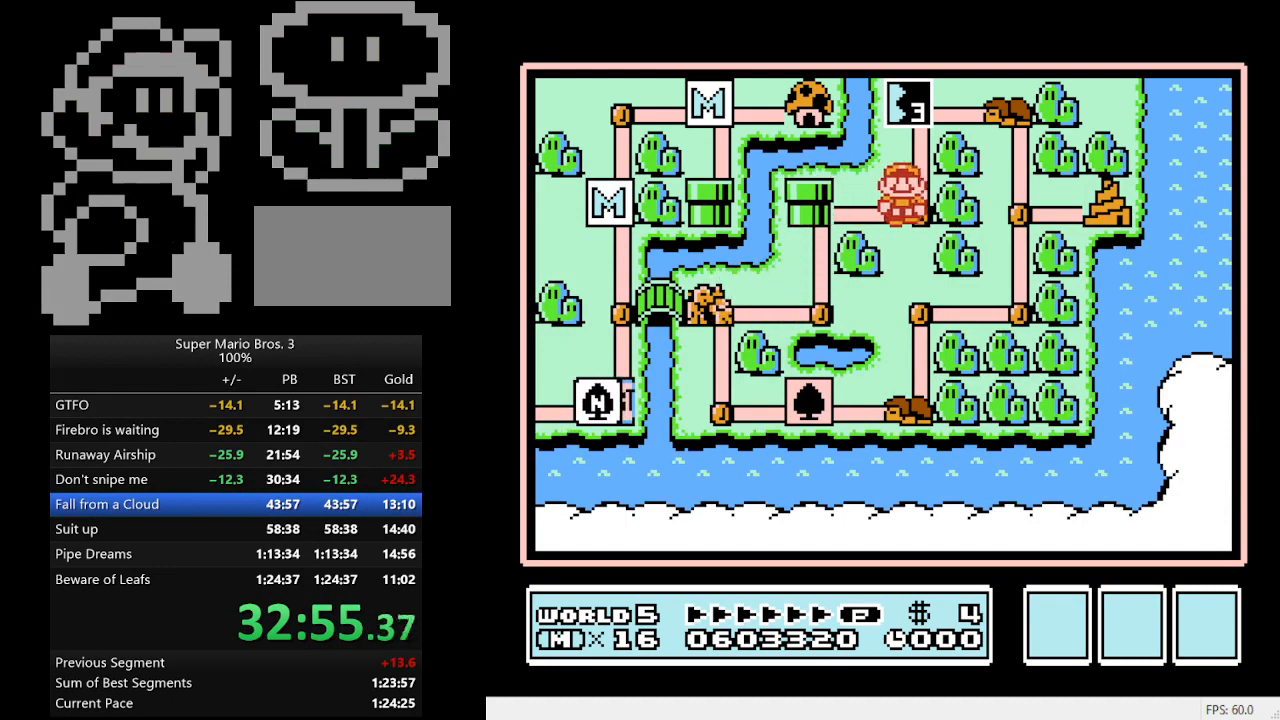
{"buttons": [], "events": [[267, "DPAD_UP", "up"], [333, "DPAD_UP", "down"], [500, "DPAD_UP", "up"]]}
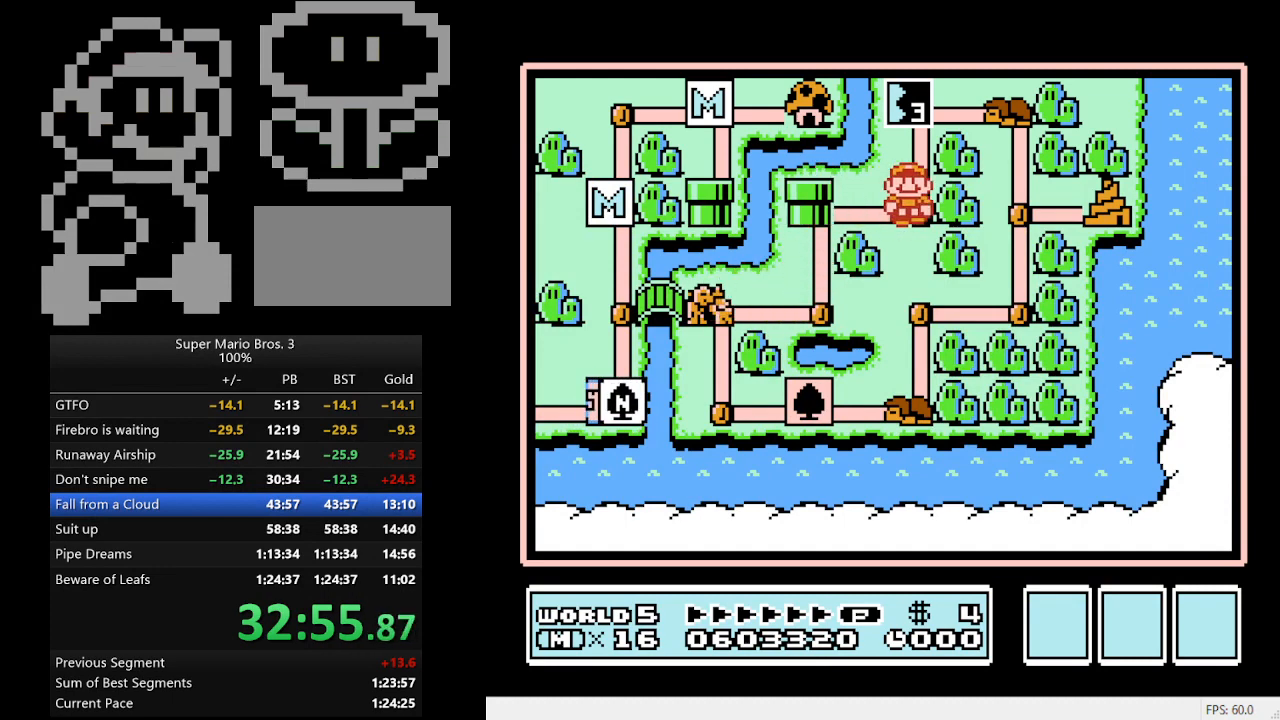
{"buttons": [], "events": [[200, "DPAD_UP", "down"], [367, "DPAD_UP", "up"]]}
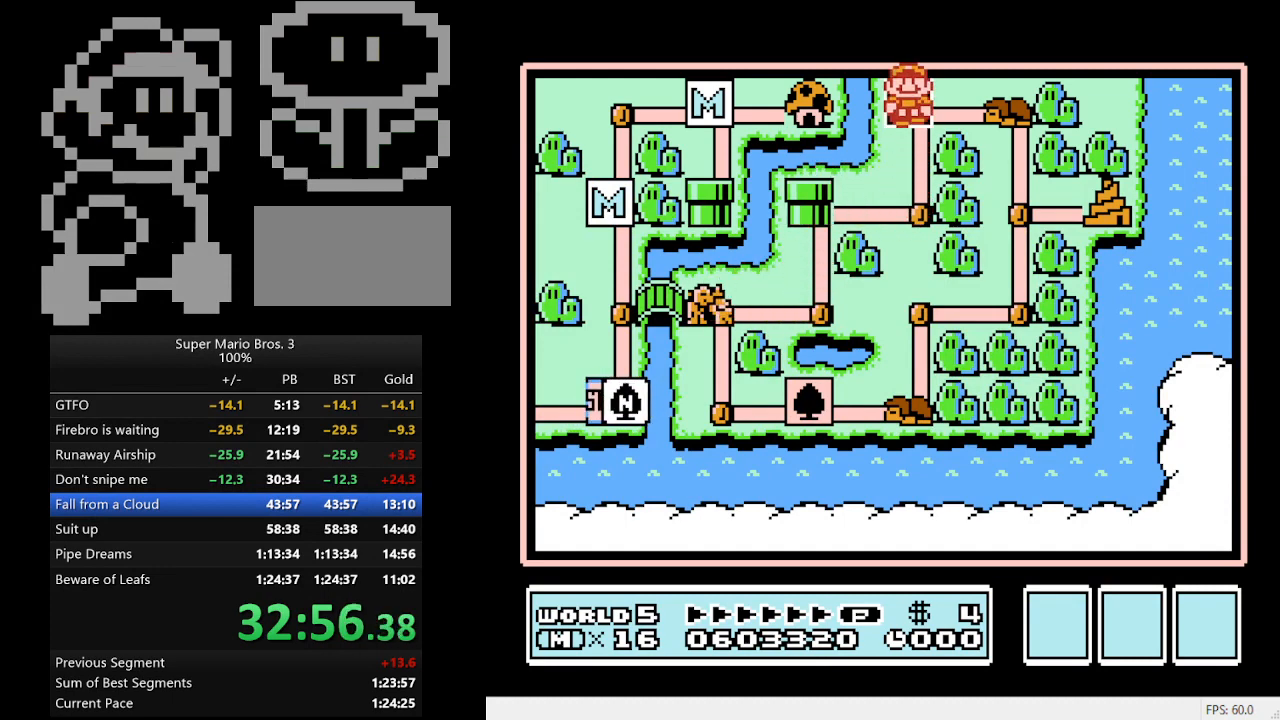
{"buttons": ["B", "DPAD_RIGHT"], "events": [[33, "A", "down"], [233, "A", "up"], [300, "DPAD_RIGHT", "down"], [400, "B", "down"]]}
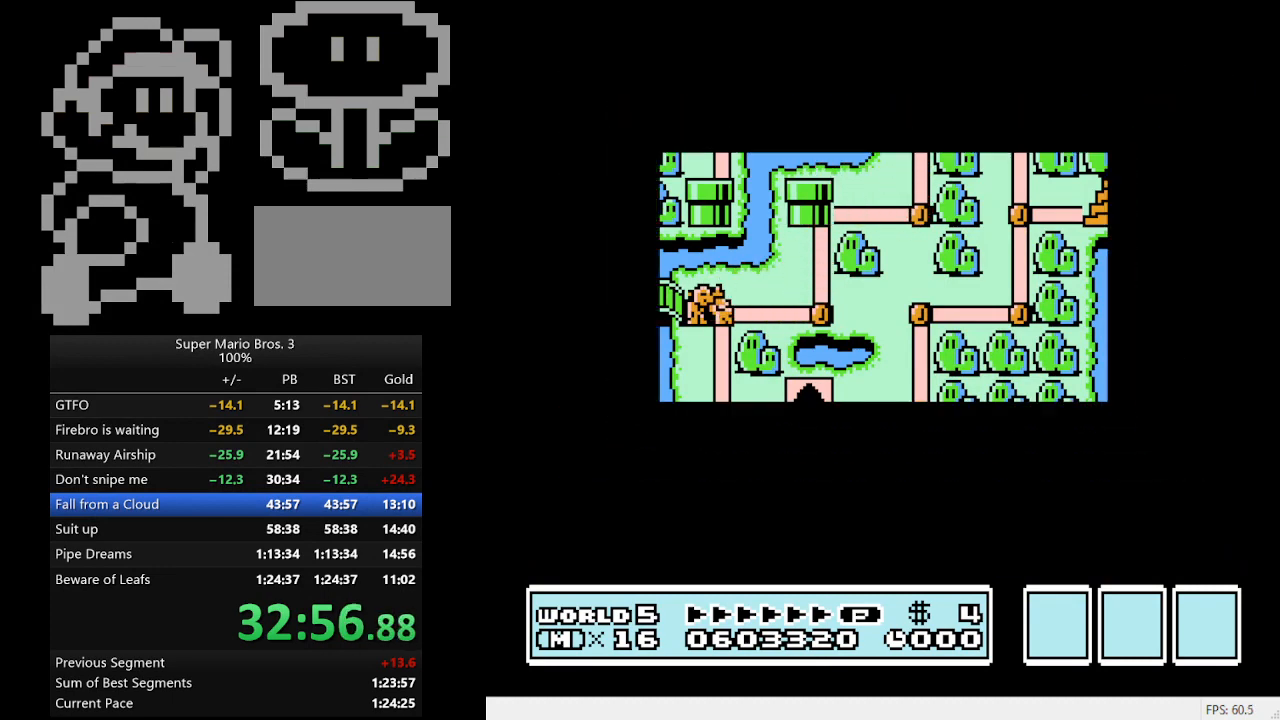
{"buttons": ["B", "DPAD_RIGHT"], "events": []}
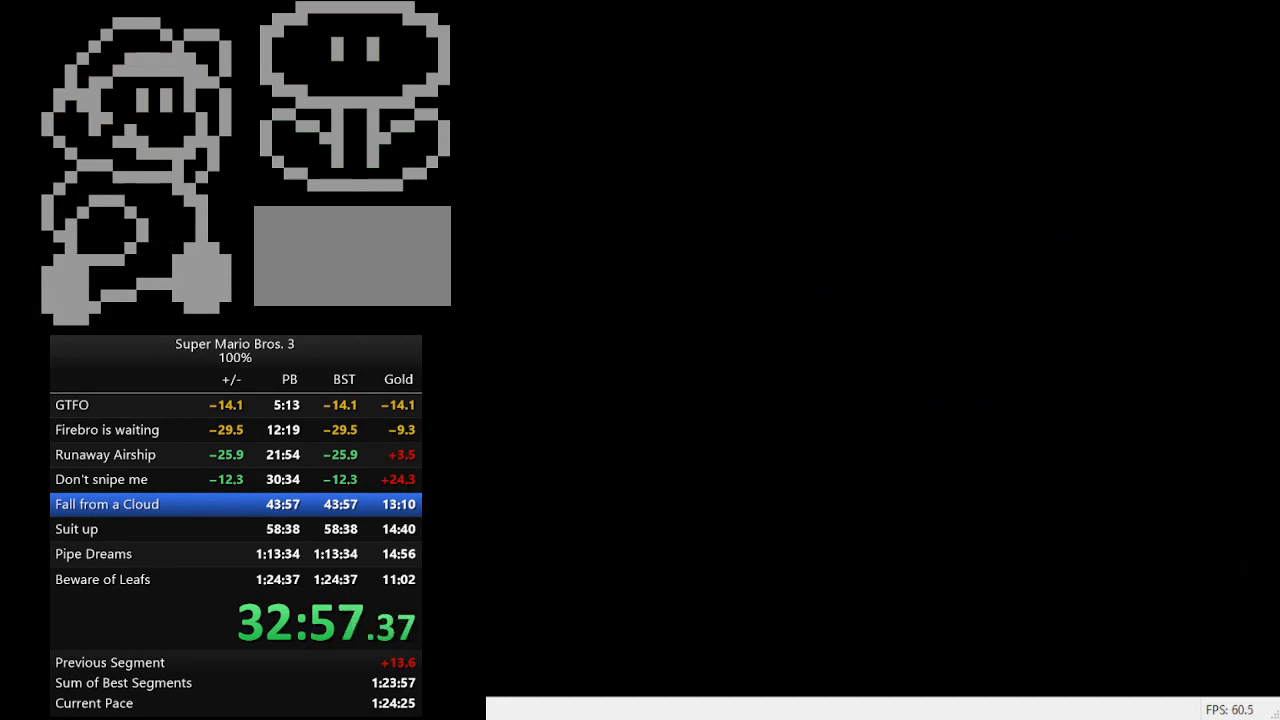
{"buttons": ["B", "DPAD_RIGHT"], "events": []}
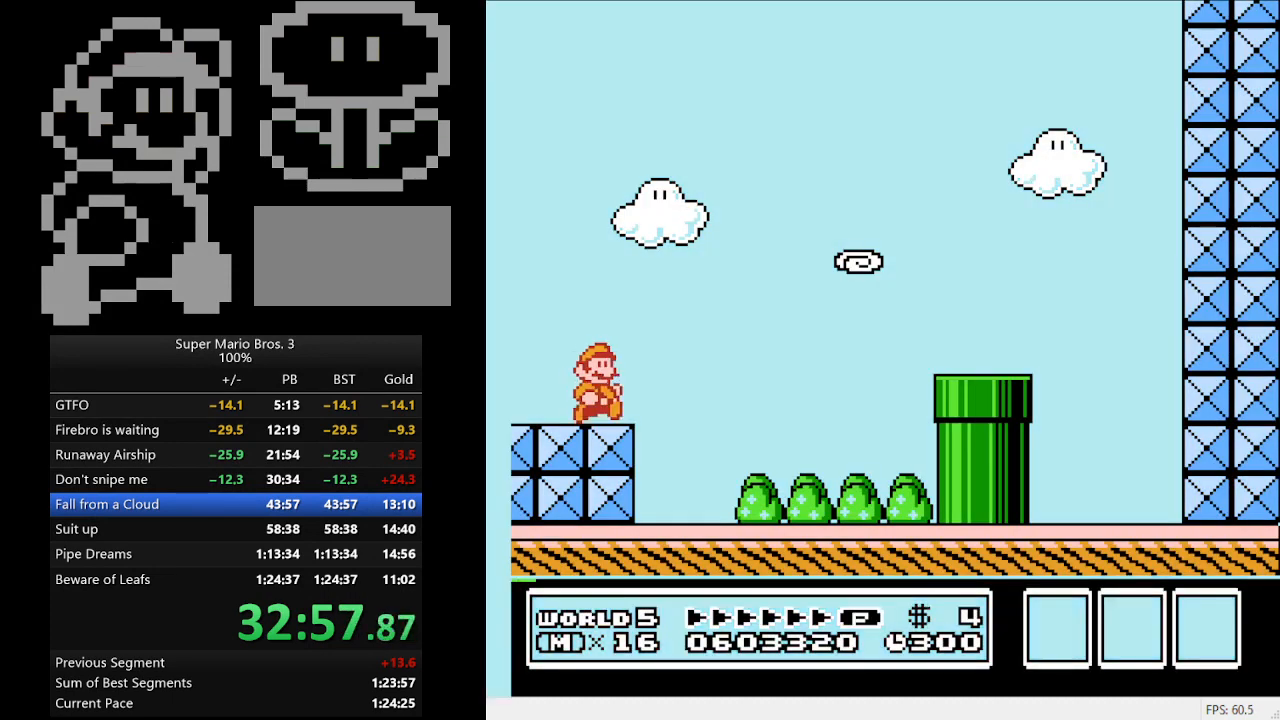
{"buttons": ["A", "B", "DPAD_RIGHT"], "events": [[133, "A", "down"]]}
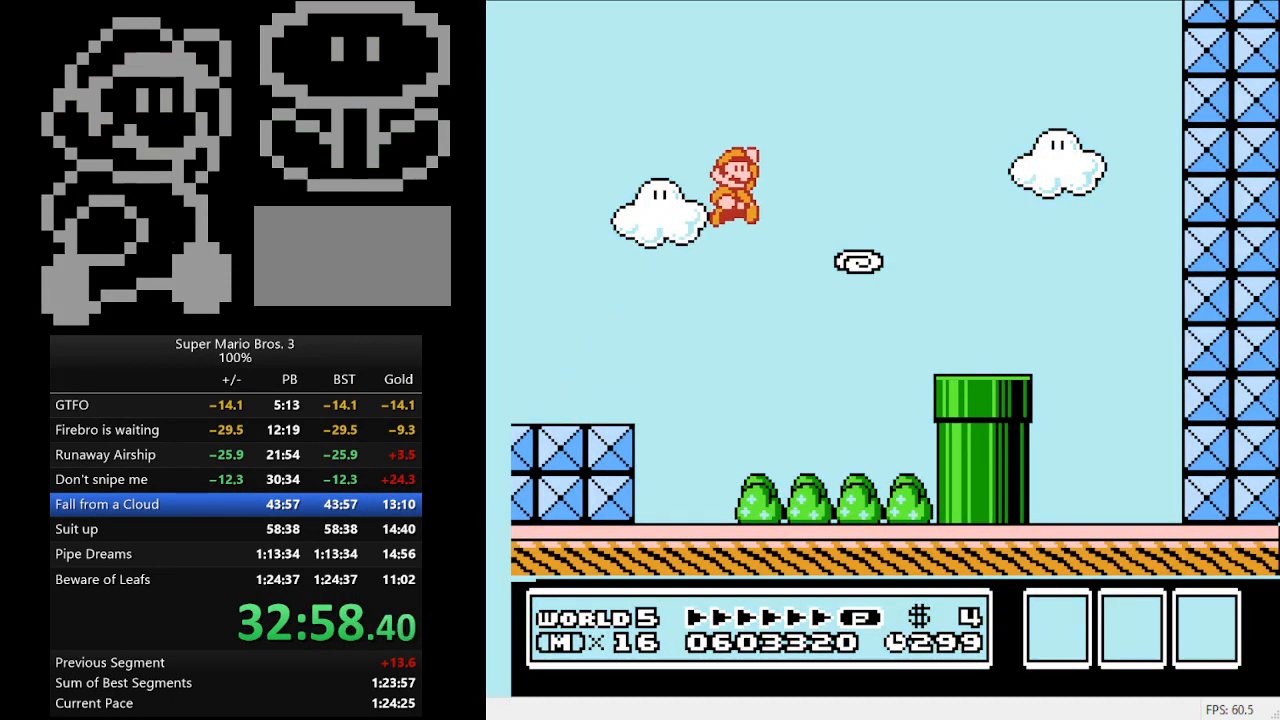
{"buttons": ["B", "DPAD_DOWN"], "events": [[67, "A", "up"], [300, "DPAD_DOWN", "down"], [333, "DPAD_RIGHT", "up"]]}
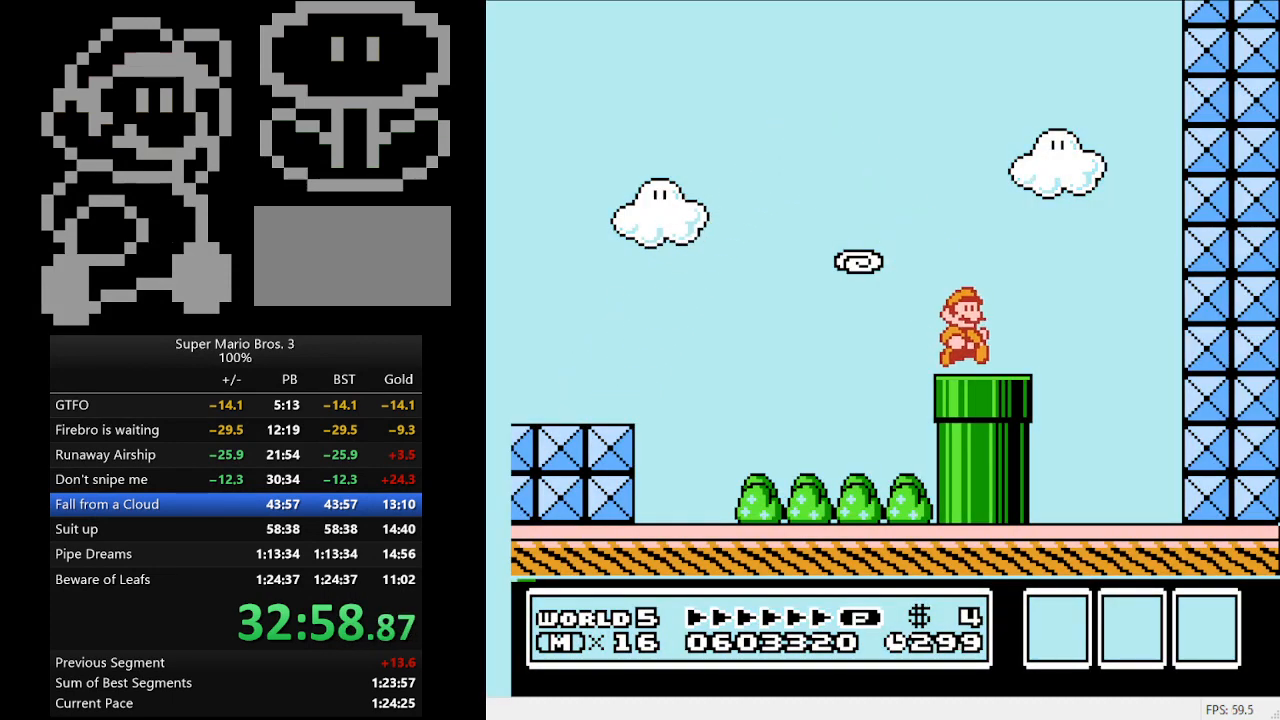
{"buttons": [], "events": [[200, "DPAD_DOWN", "up"], [233, "B", "up"]]}
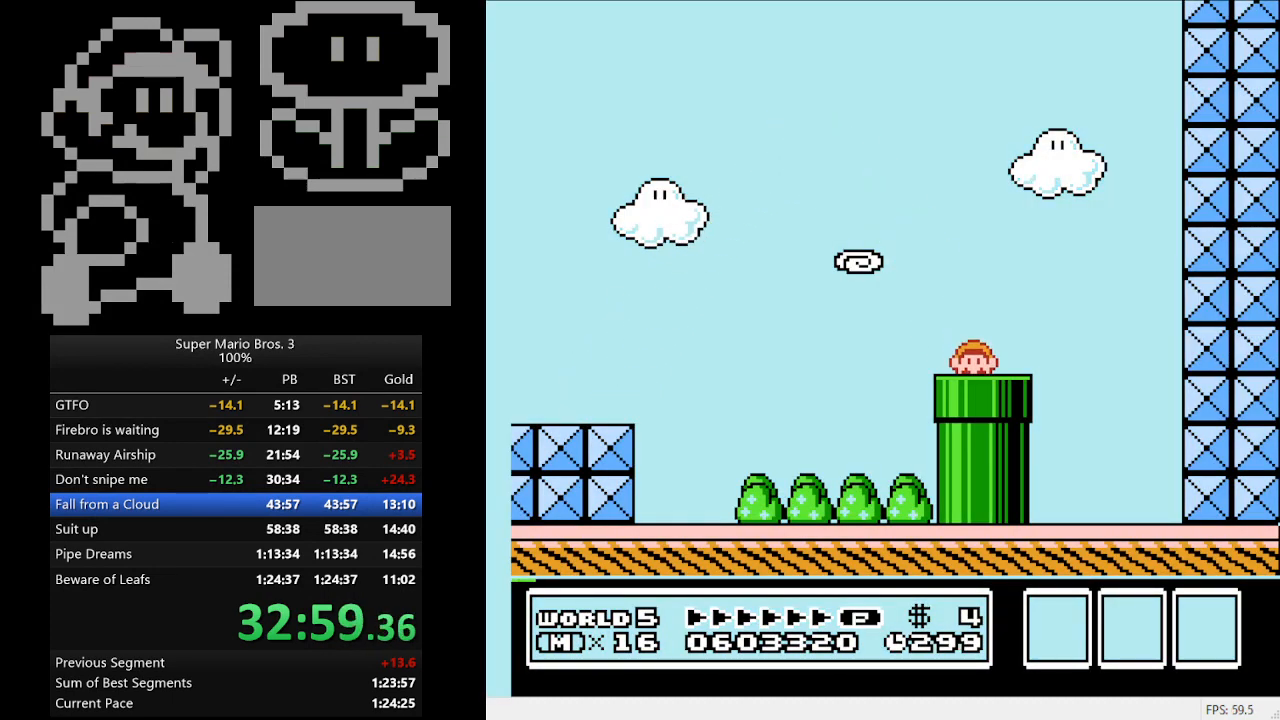
{"buttons": [], "events": []}
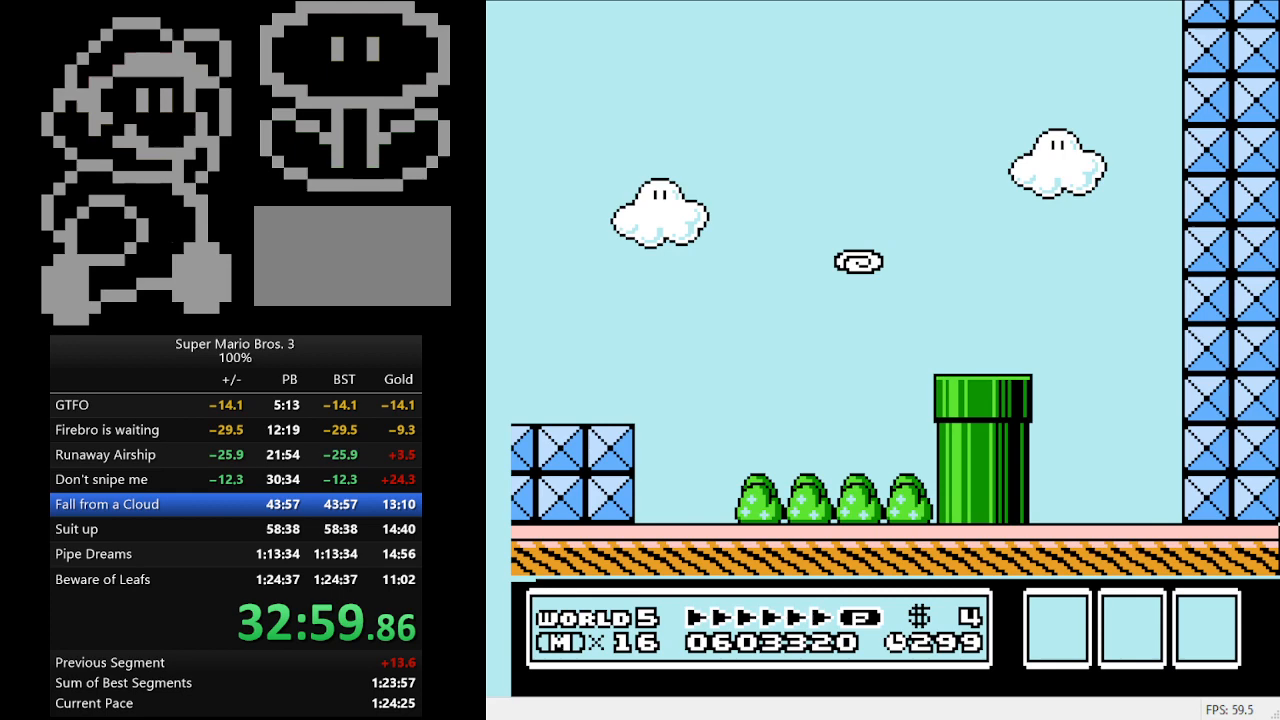
{"buttons": ["B", "DPAD_LEFT"], "events": [[300, "DPAD_LEFT", "down"], [333, "B", "down"]]}
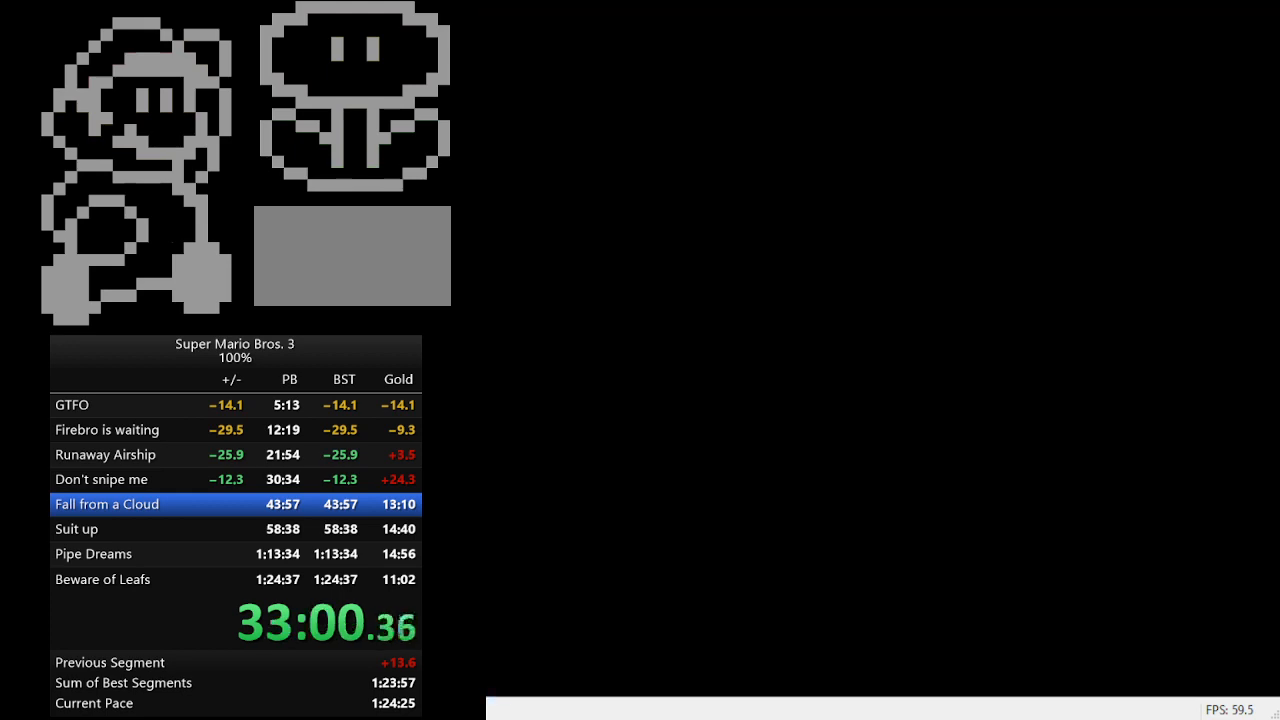
{"buttons": ["B", "DPAD_LEFT"], "events": []}
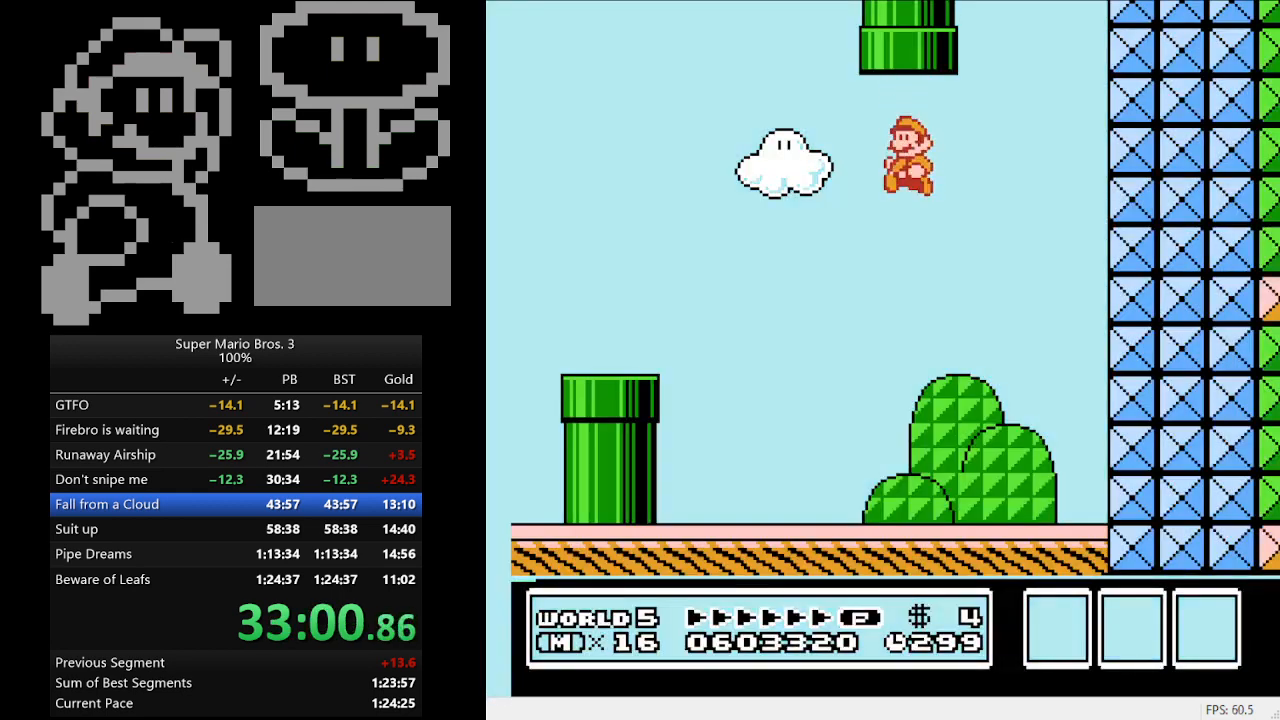
{"buttons": ["A", "B", "DPAD_LEFT"], "events": [[500, "A", "down"]]}
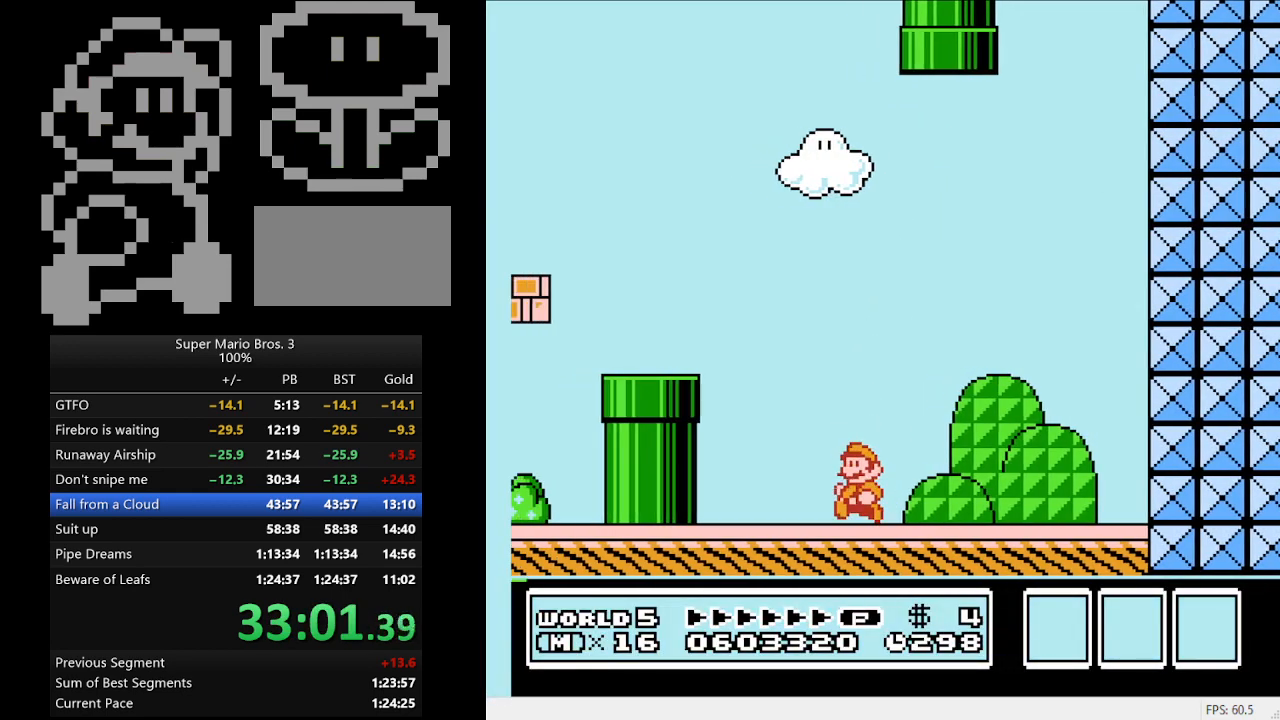
{"buttons": ["A", "B", "DPAD_LEFT"], "events": [[200, "A", "up"], [467, "A", "down"]]}
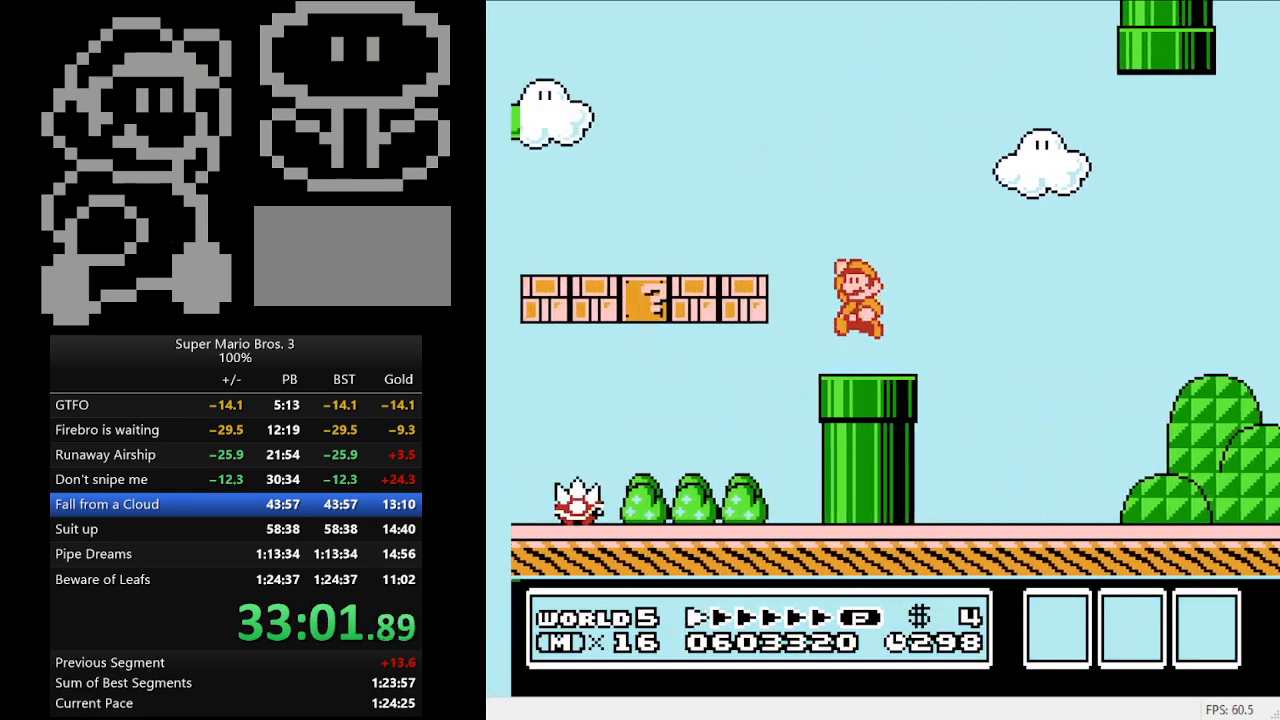
{"buttons": ["B", "DPAD_LEFT"], "events": [[167, "A", "up"]]}
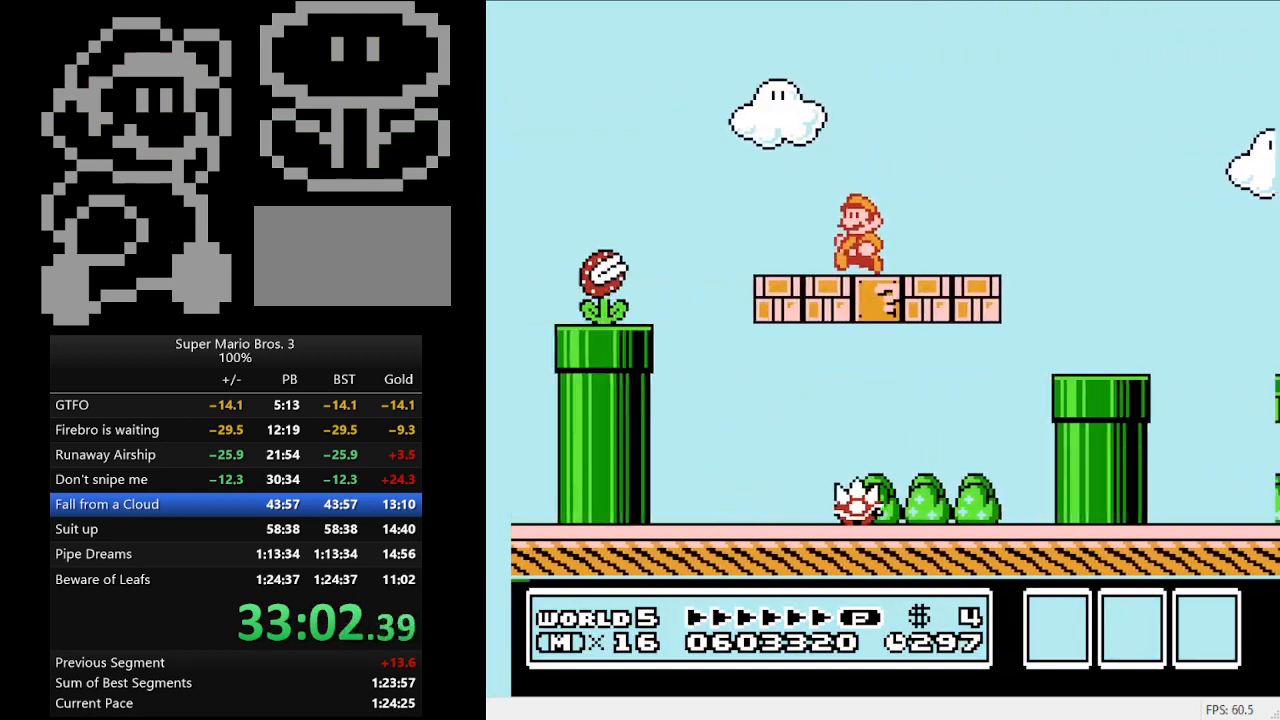
{"buttons": ["B", "DPAD_LEFT"], "events": [[200, "A", "down"], [367, "A", "up"]]}
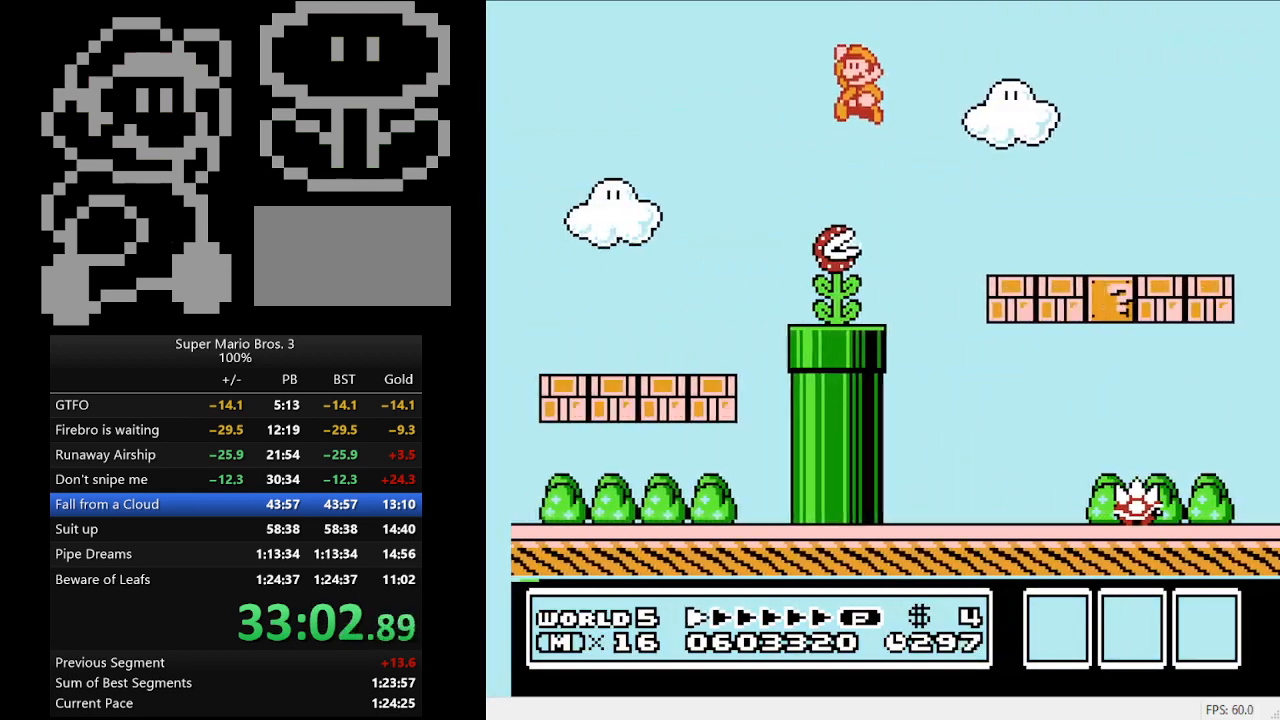
{"buttons": ["B", "DPAD_LEFT"], "events": []}
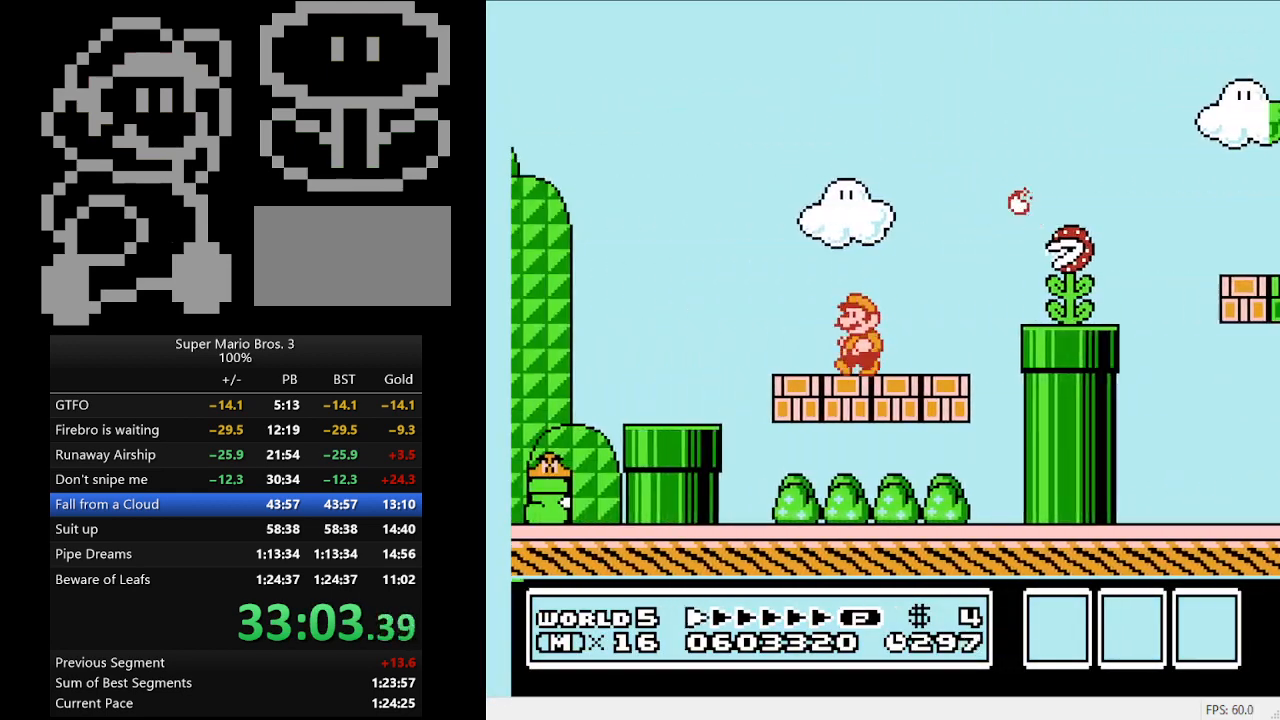
{"buttons": ["DPAD_LEFT"], "events": [[133, "A", "down"], [300, "A", "up"], [333, "B", "up"]]}
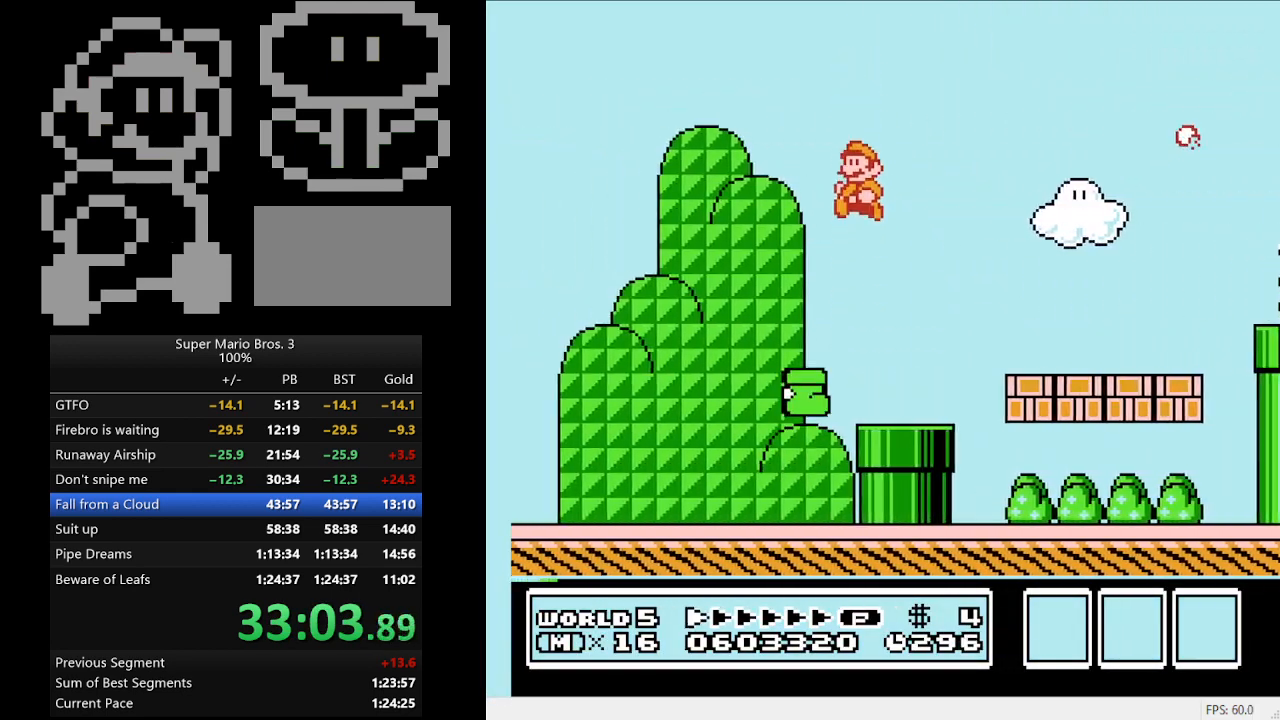
{"buttons": ["B", "DPAD_LEFT"], "events": [[200, "B", "down"]]}